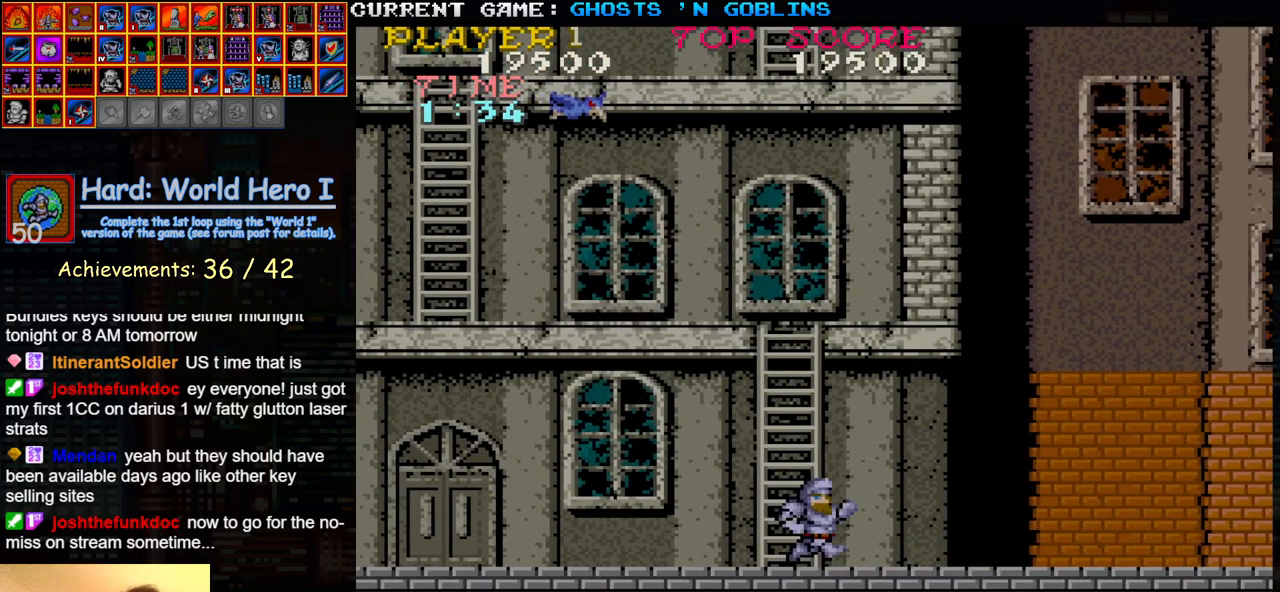
Gameplay with a controller (arcade stick); each line is a JSON object with the inputs held at the frame after it. "events" lists button and stick changes between this image and that frame as [ms after this image, input, new state], when the widget could be followed in between. Not read: L3 R3.
{"buttons": [], "left_stick": "right", "events": []}
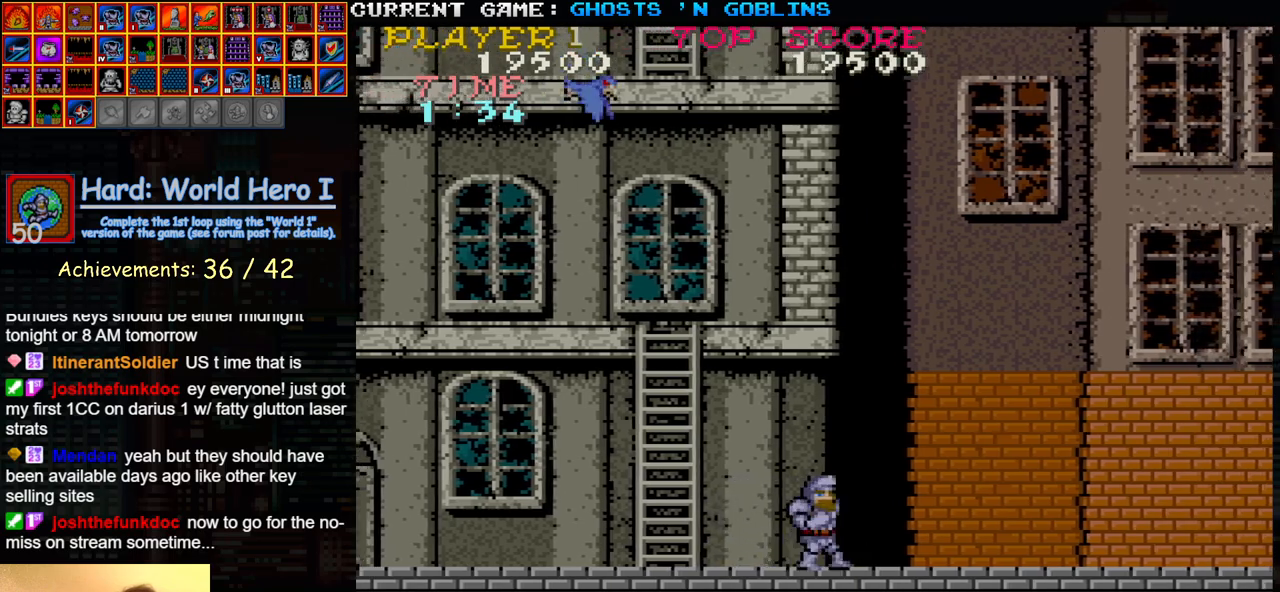
{"buttons": [], "left_stick": "right", "events": []}
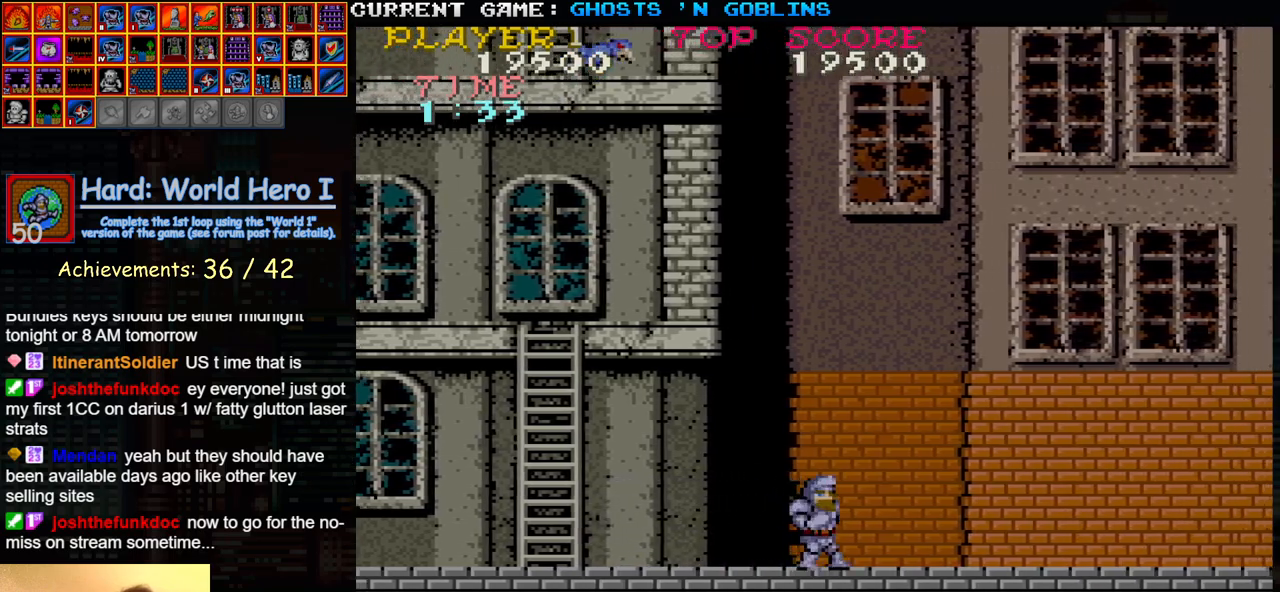
{"buttons": [], "left_stick": "right", "events": []}
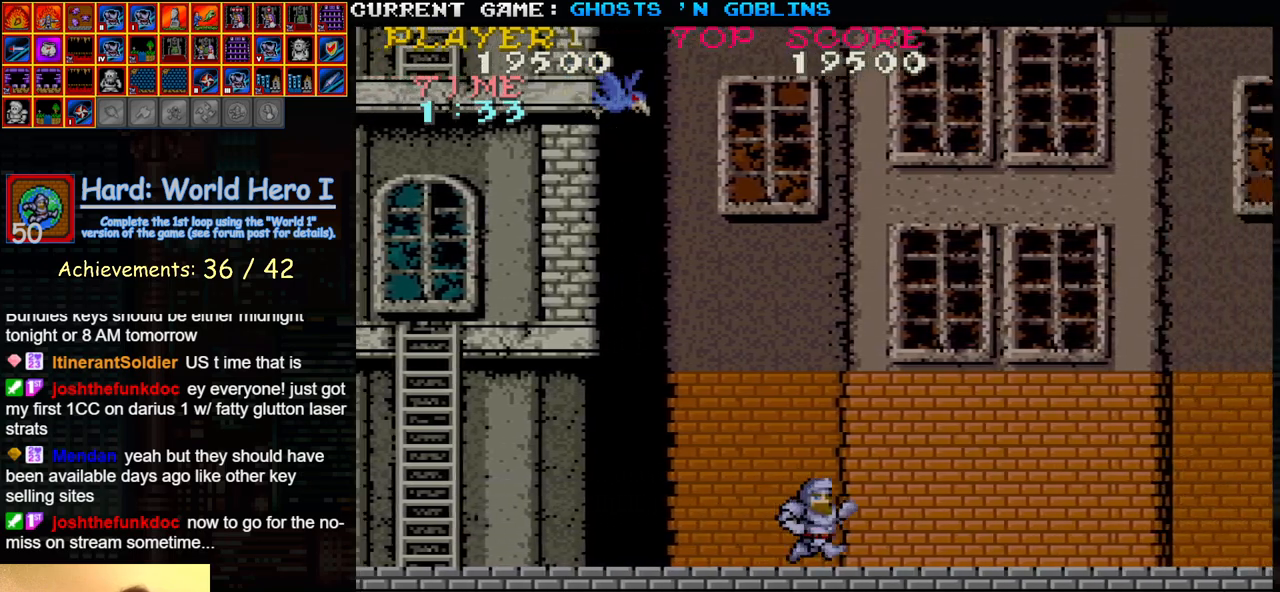
{"buttons": [], "left_stick": "right", "events": []}
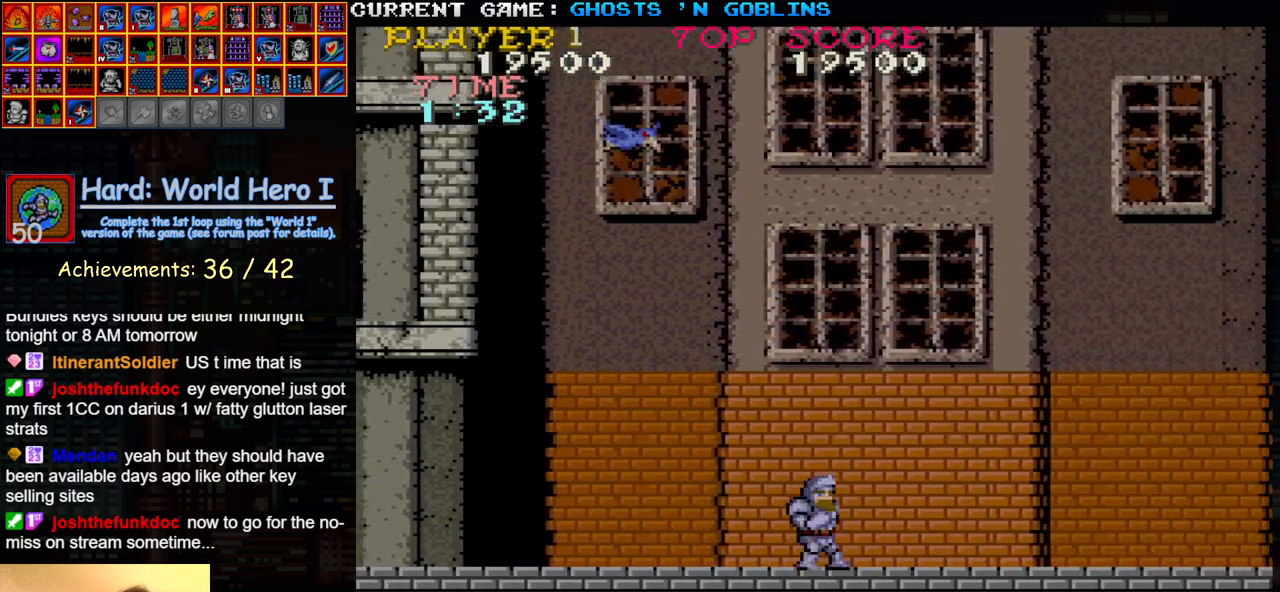
{"buttons": [], "left_stick": "right", "events": []}
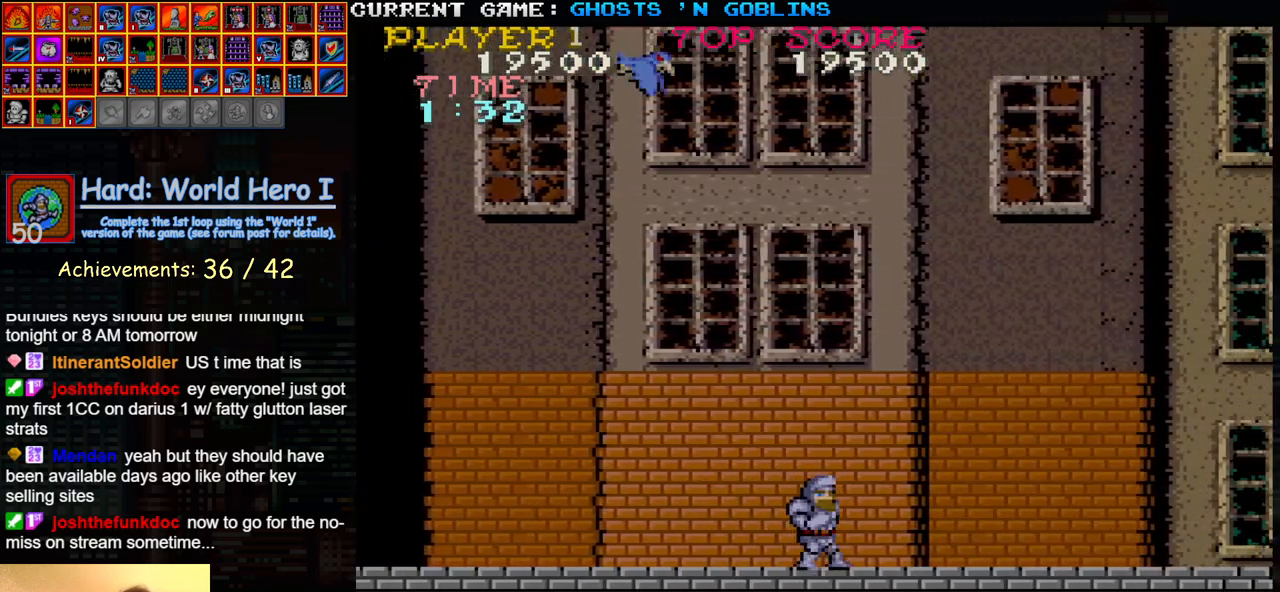
{"buttons": [], "left_stick": "right", "events": []}
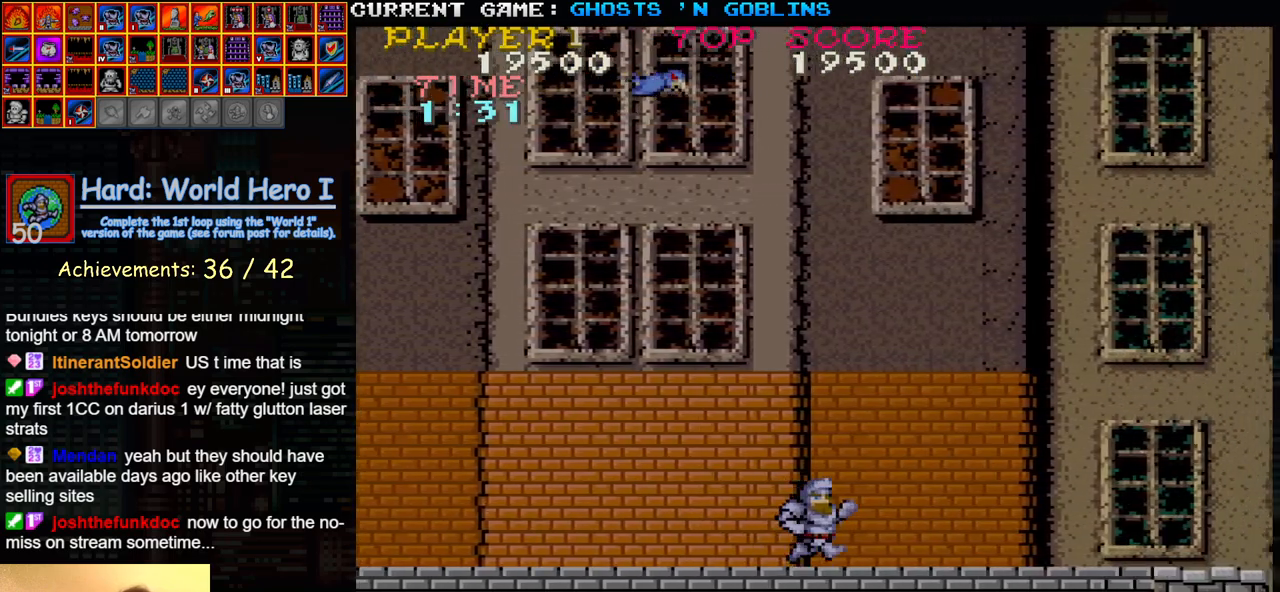
{"buttons": [], "left_stick": "right", "events": []}
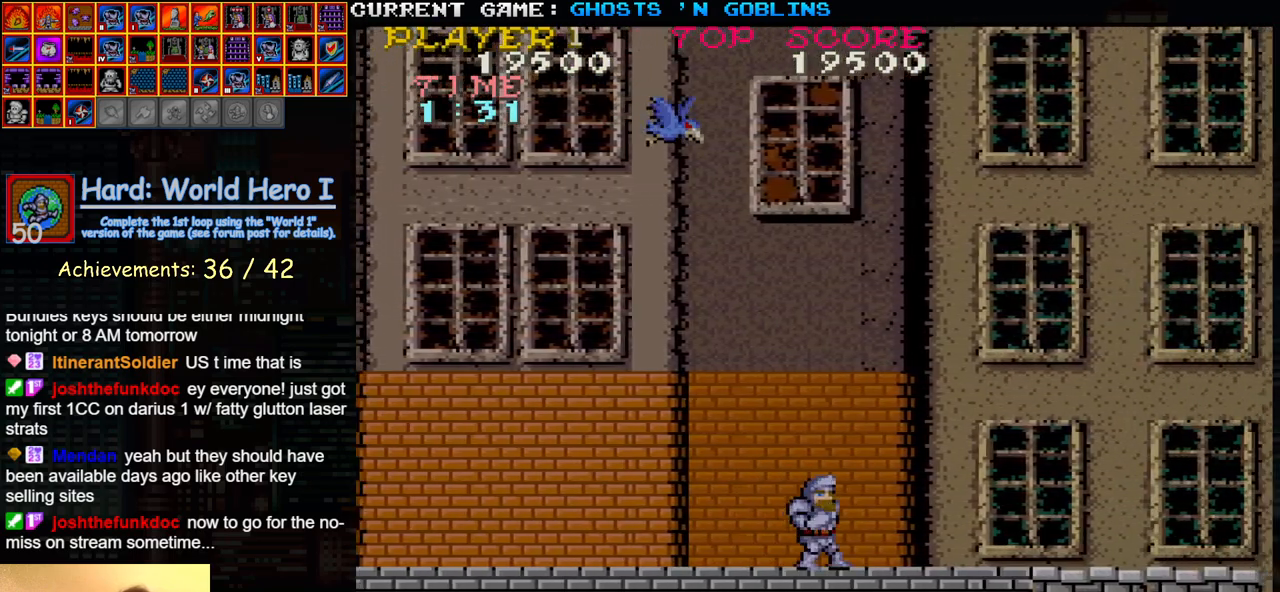
{"buttons": [], "left_stick": "center", "events": [[383, "left_stick", "center"]]}
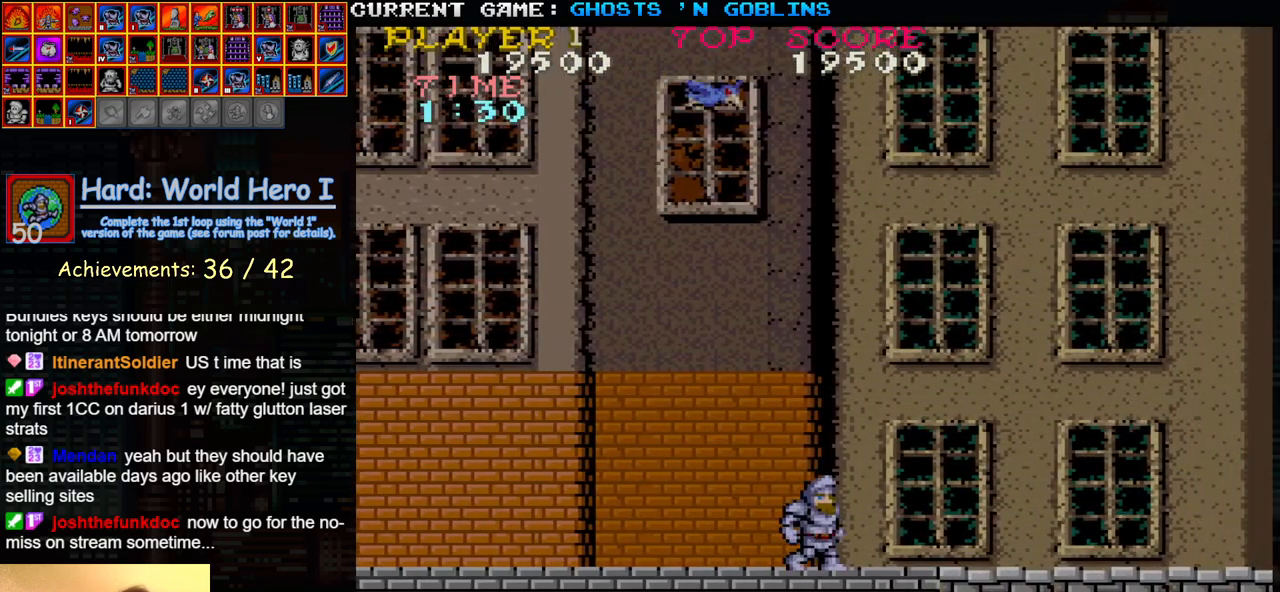
{"buttons": ["SQUARE", "TRIANGLE"], "left_stick": "right", "events": [[233, "left_stick", "right"], [400, "TRIANGLE", "down"], [467, "SQUARE", "down"]]}
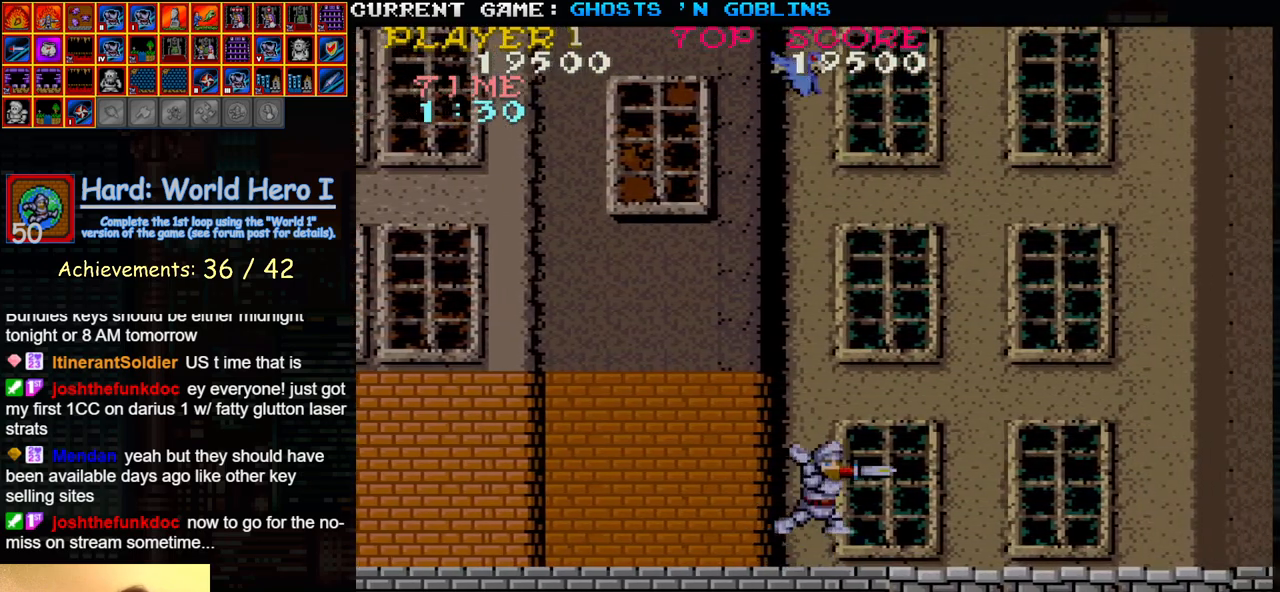
{"buttons": [], "left_stick": "center", "events": [[17, "TRIANGLE", "up"], [67, "SQUARE", "up"], [417, "left_stick", "center"]]}
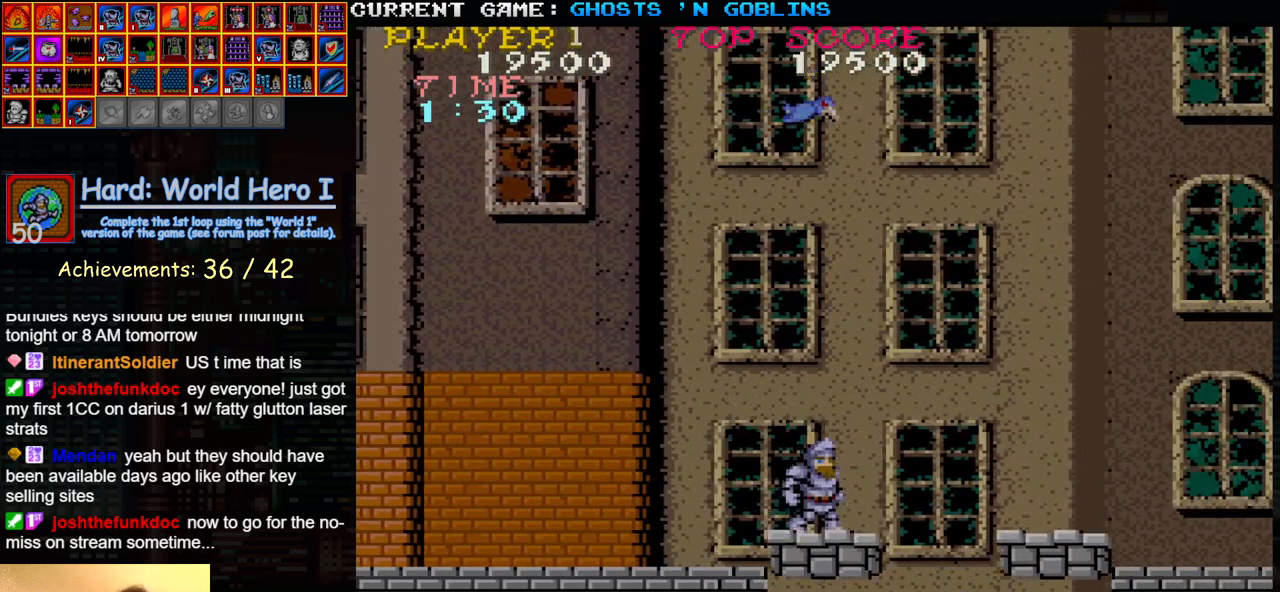
{"buttons": [], "left_stick": "center", "events": []}
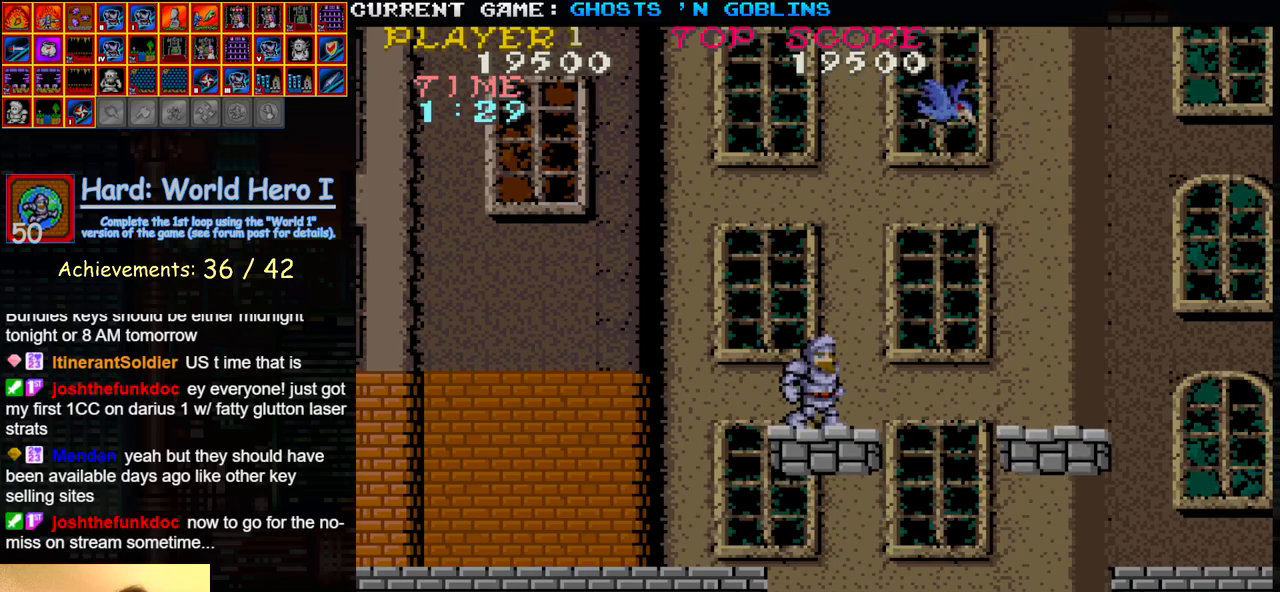
{"buttons": [], "left_stick": "center", "events": []}
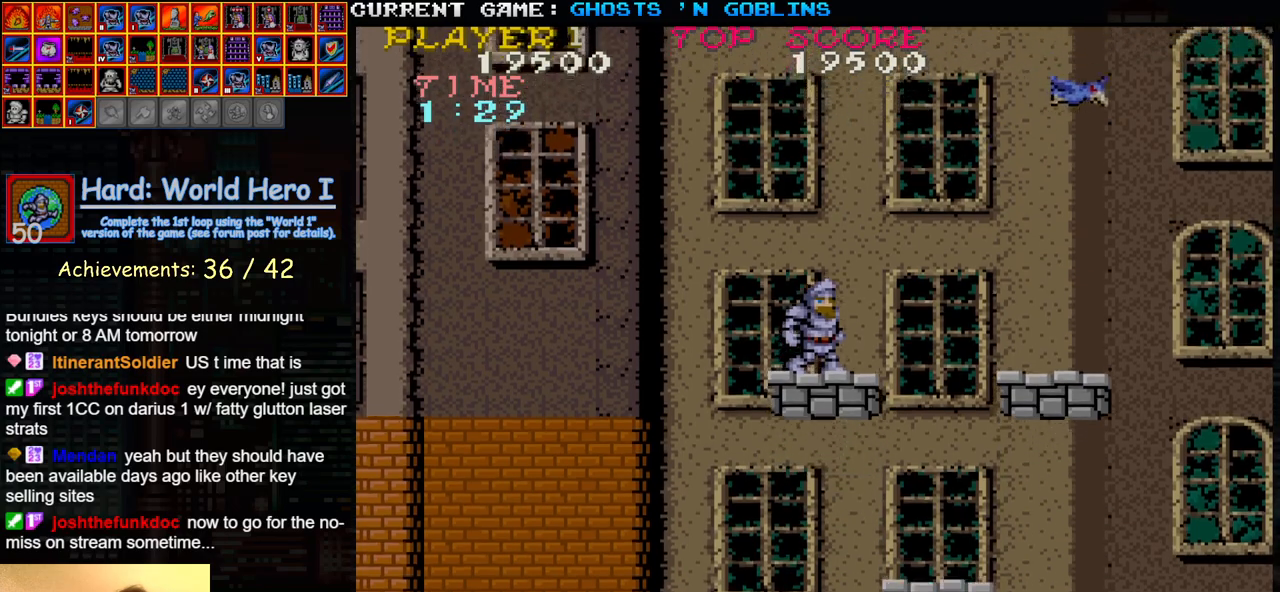
{"buttons": [], "left_stick": "right", "events": [[183, "left_stick", "right"]]}
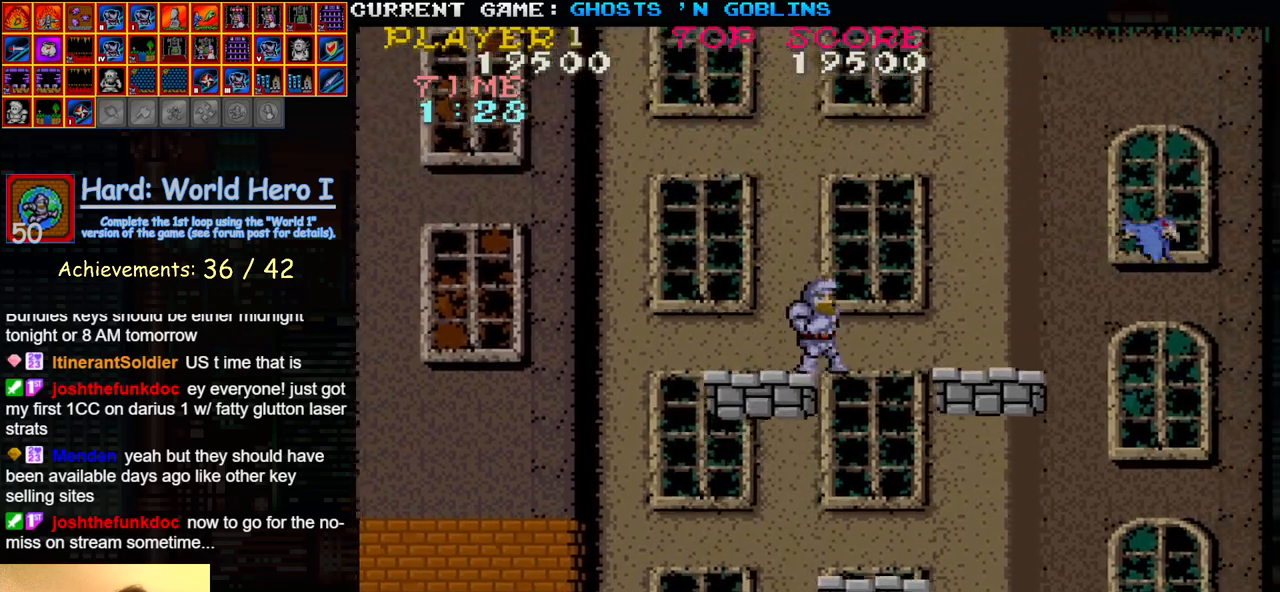
{"buttons": [], "left_stick": "center", "events": [[433, "left_stick", "center"]]}
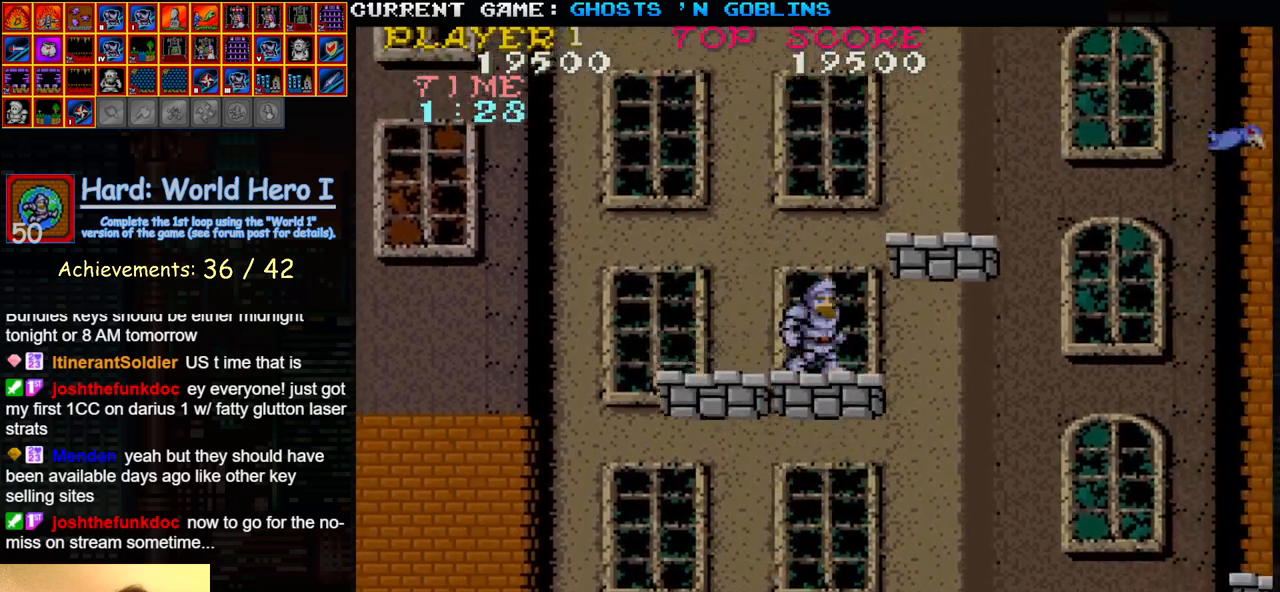
{"buttons": ["SQUARE", "TRIANGLE"], "left_stick": "right", "events": [[183, "left_stick", "right"], [383, "TRIANGLE", "down"], [483, "SQUARE", "down"]]}
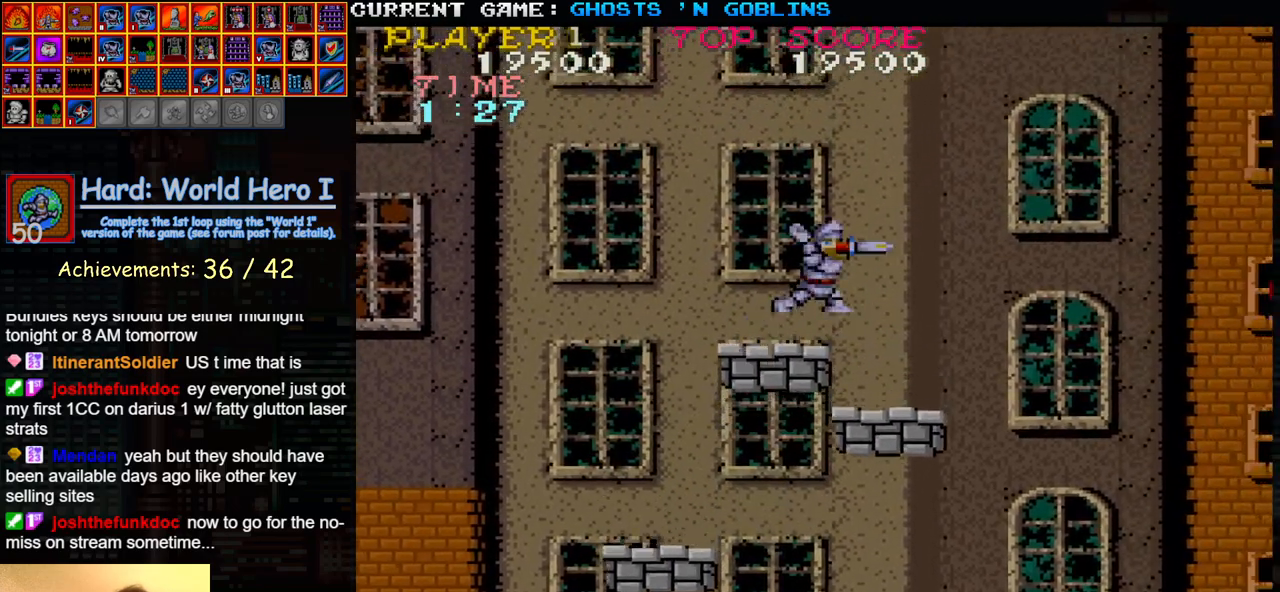
{"buttons": [], "left_stick": "right", "events": [[67, "TRIANGLE", "up"], [117, "SQUARE", "up"], [300, "SQUARE", "down"], [417, "SQUARE", "up"]]}
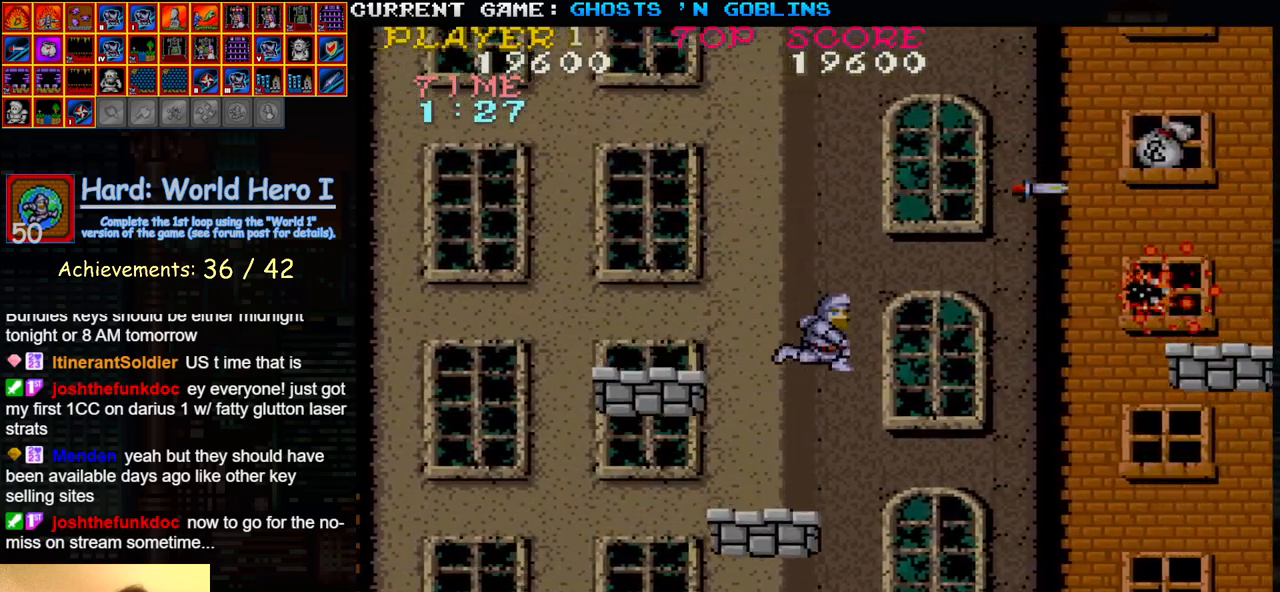
{"buttons": [], "left_stick": "right", "events": [[50, "SQUARE", "down"], [133, "SQUARE", "up"]]}
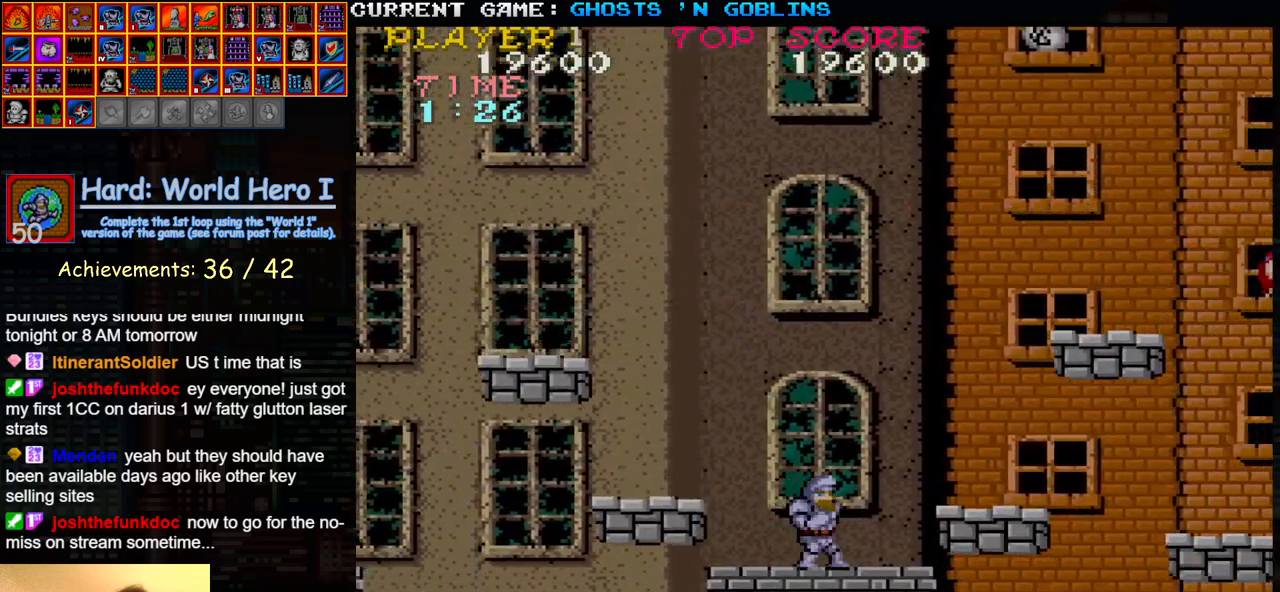
{"buttons": [], "left_stick": "center", "events": [[367, "left_stick", "center"]]}
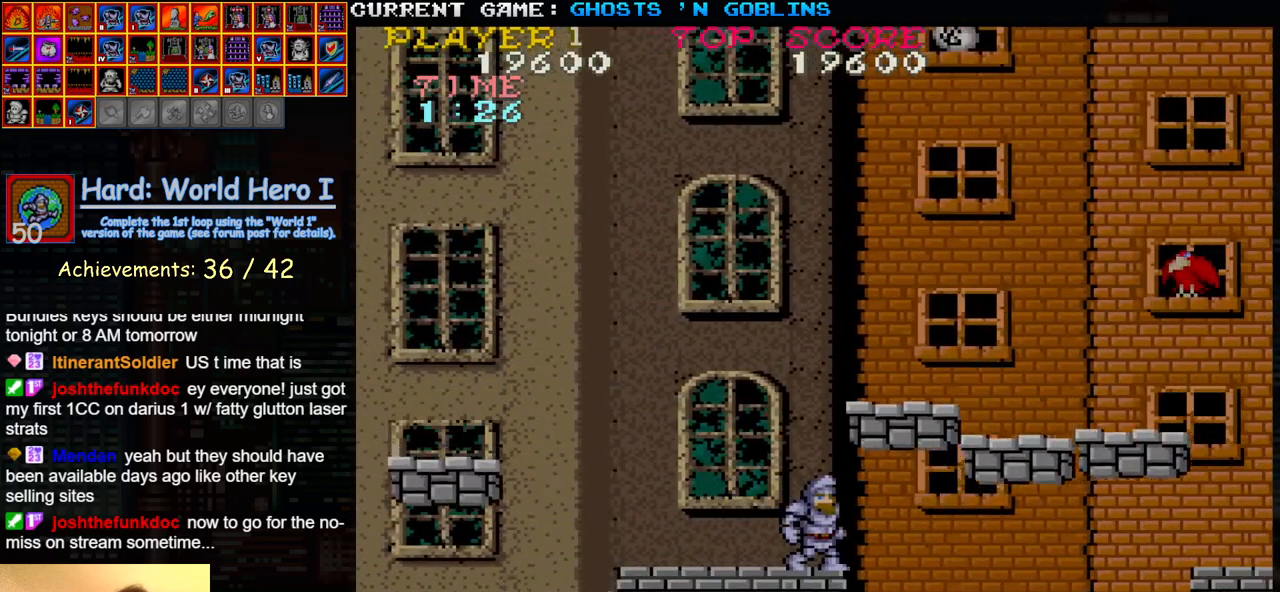
{"buttons": [], "left_stick": "center", "events": []}
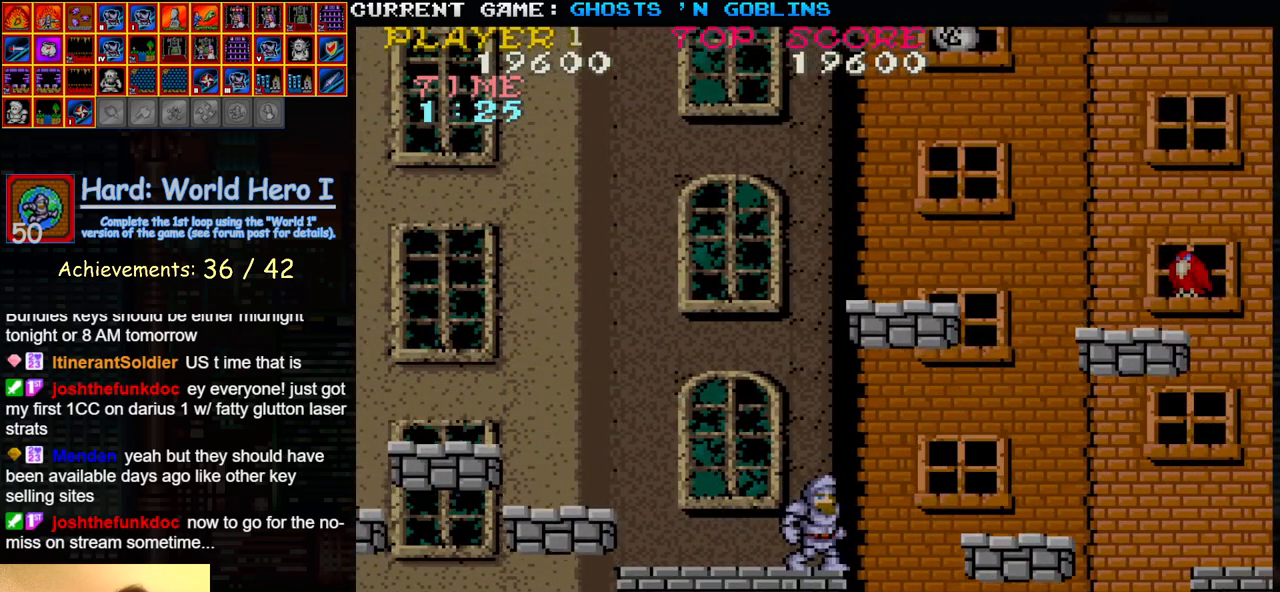
{"buttons": [], "left_stick": "center", "events": []}
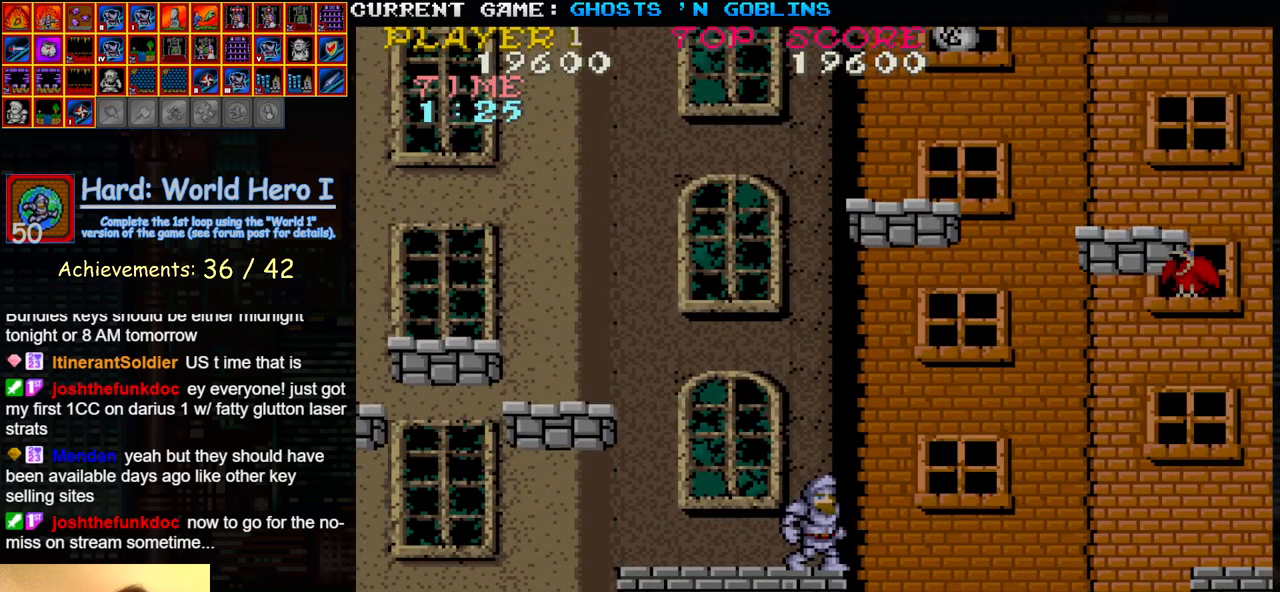
{"buttons": [], "left_stick": "center", "events": [[67, "TRIANGLE", "down"], [283, "TRIANGLE", "up"], [400, "SQUARE", "down"], [467, "SQUARE", "up"]]}
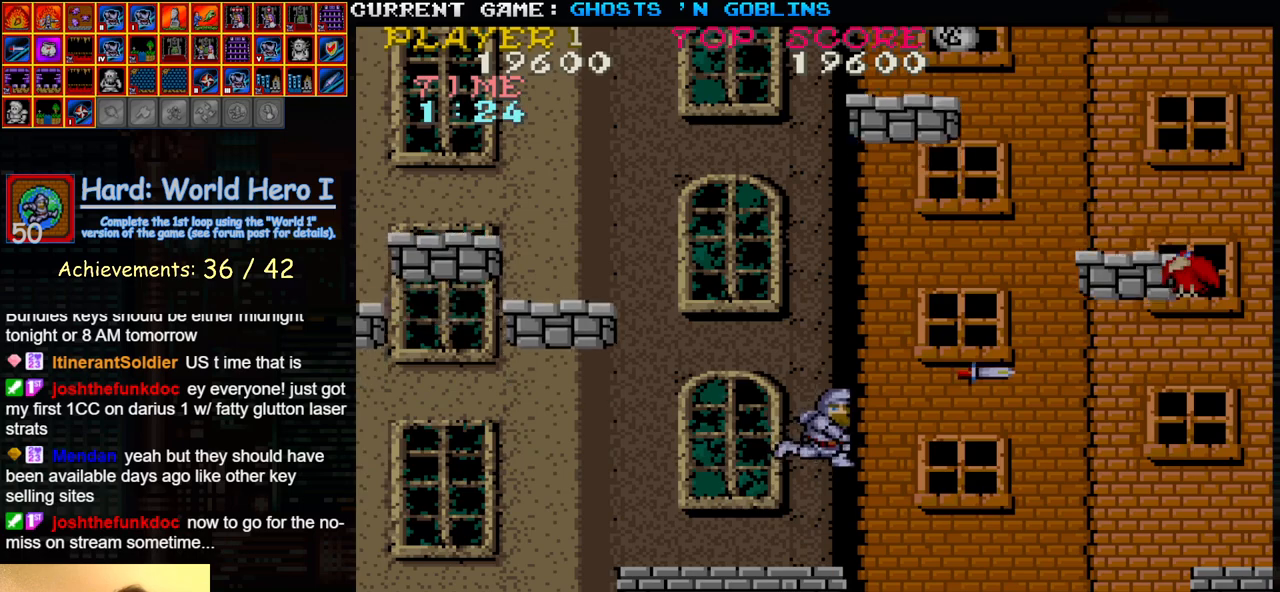
{"buttons": ["TRIANGLE"], "left_stick": "center", "events": [[417, "TRIANGLE", "down"]]}
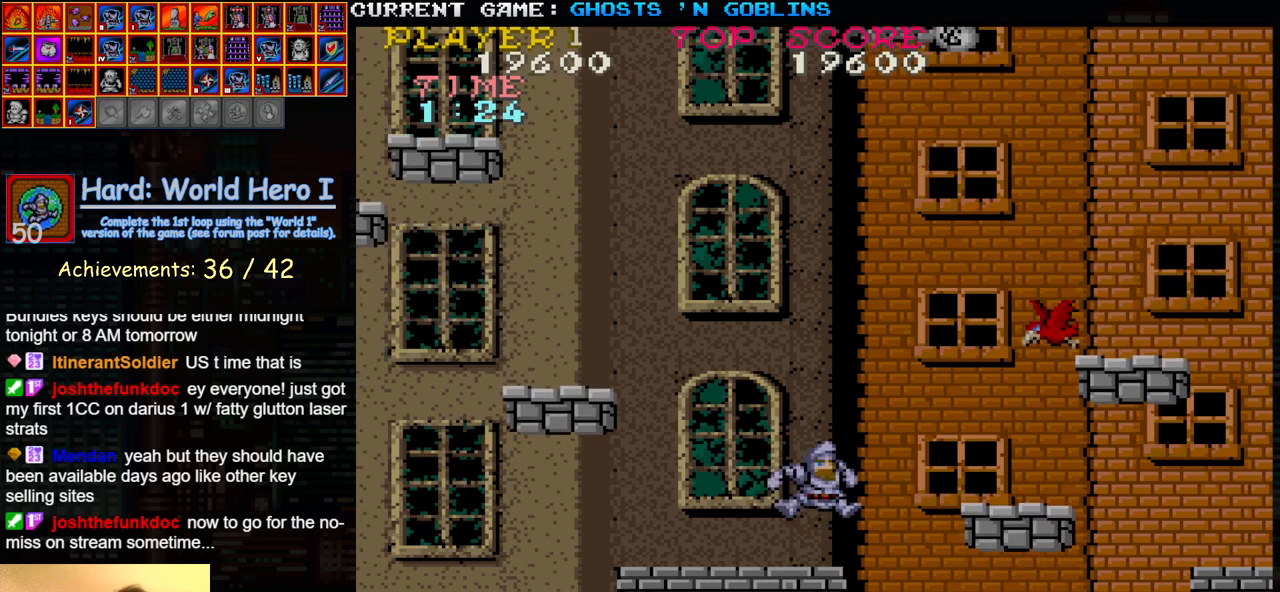
{"buttons": [], "left_stick": "center", "events": [[67, "TRIANGLE", "up"], [183, "SQUARE", "down"], [250, "SQUARE", "up"], [383, "SQUARE", "down"], [450, "SQUARE", "up"]]}
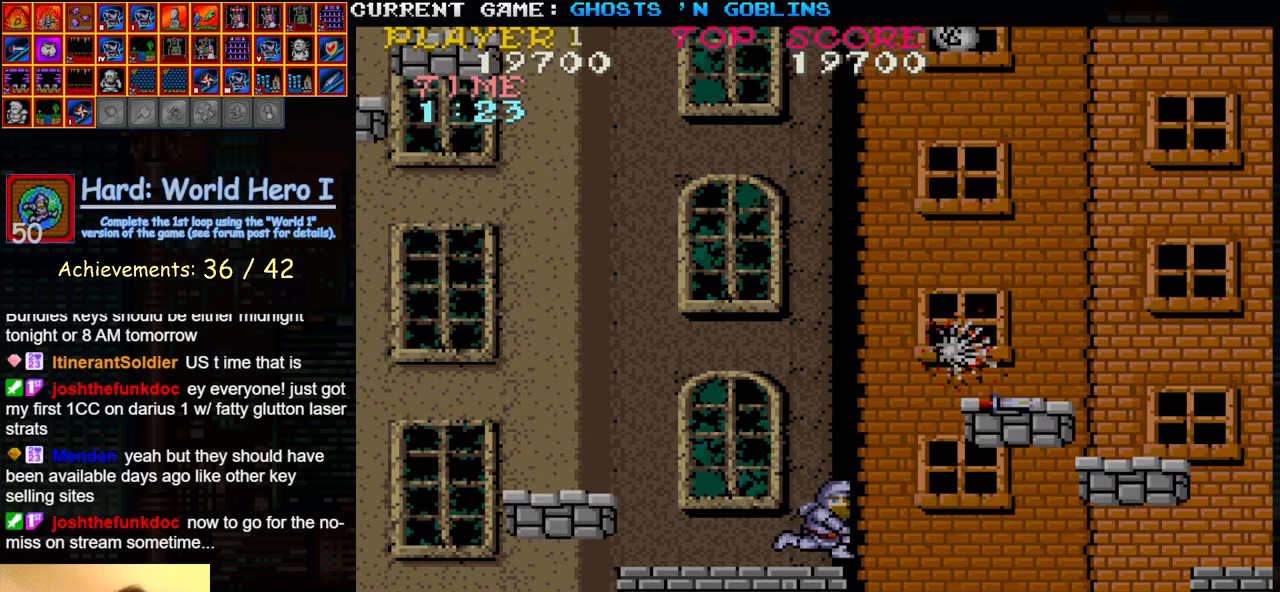
{"buttons": ["SQUARE", "TRIANGLE"], "left_stick": "center", "events": [[400, "TRIANGLE", "down"], [500, "SQUARE", "down"]]}
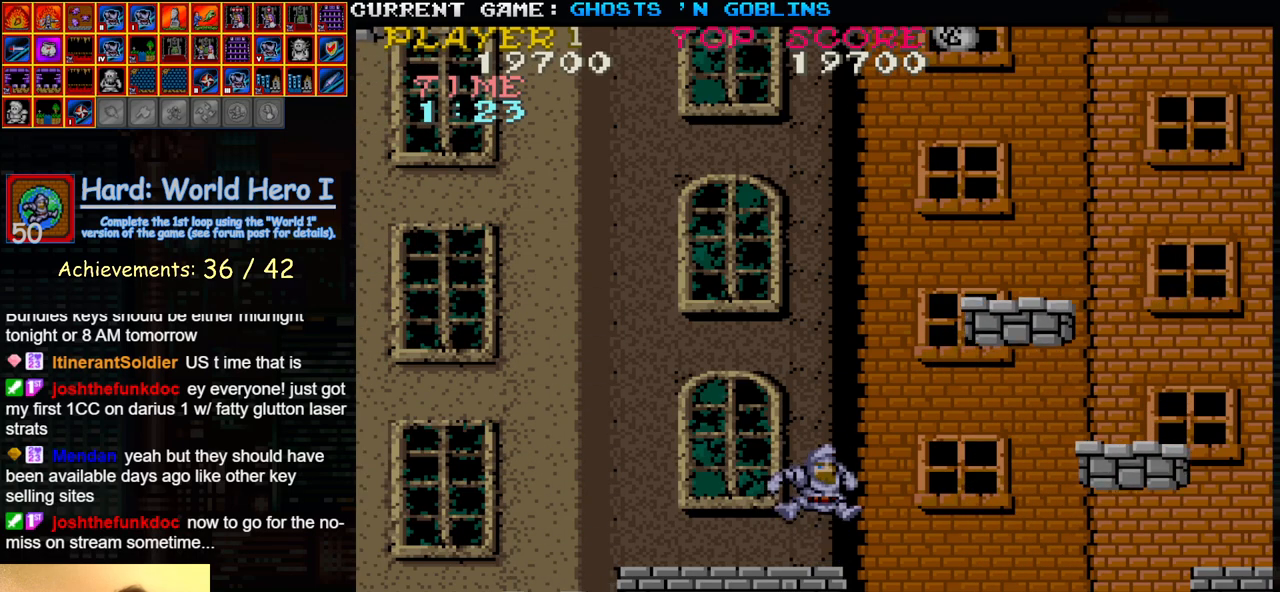
{"buttons": [], "left_stick": "center", "events": [[17, "TRIANGLE", "up"], [83, "SQUARE", "up"], [233, "SQUARE", "down"], [333, "SQUARE", "up"]]}
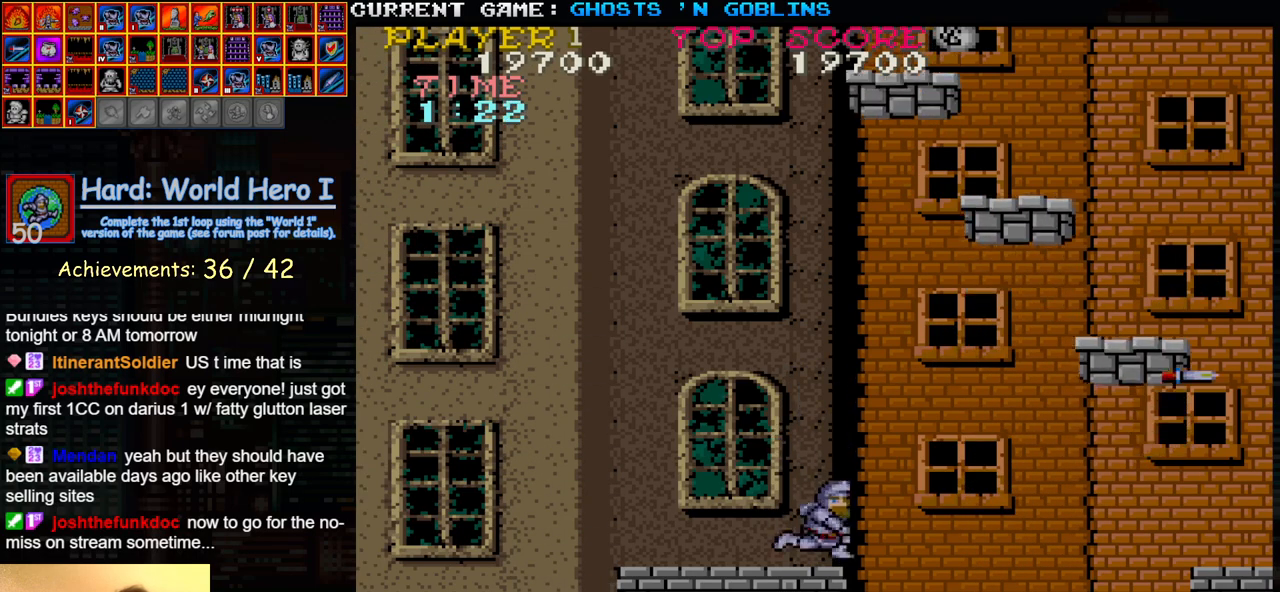
{"buttons": [], "left_stick": "center", "events": [[167, "TRIANGLE", "down"], [283, "SQUARE", "down"], [300, "TRIANGLE", "up"], [350, "SQUARE", "up"]]}
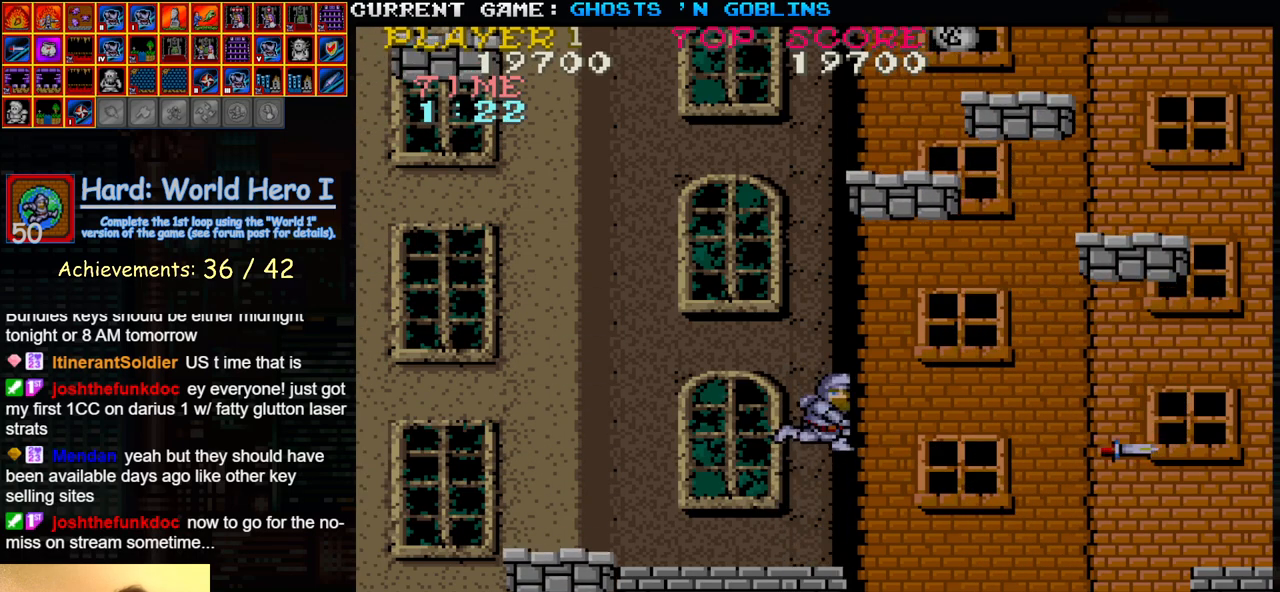
{"buttons": [], "left_stick": "left", "events": [[50, "SQUARE", "down"], [133, "SQUARE", "up"], [450, "left_stick", "left"]]}
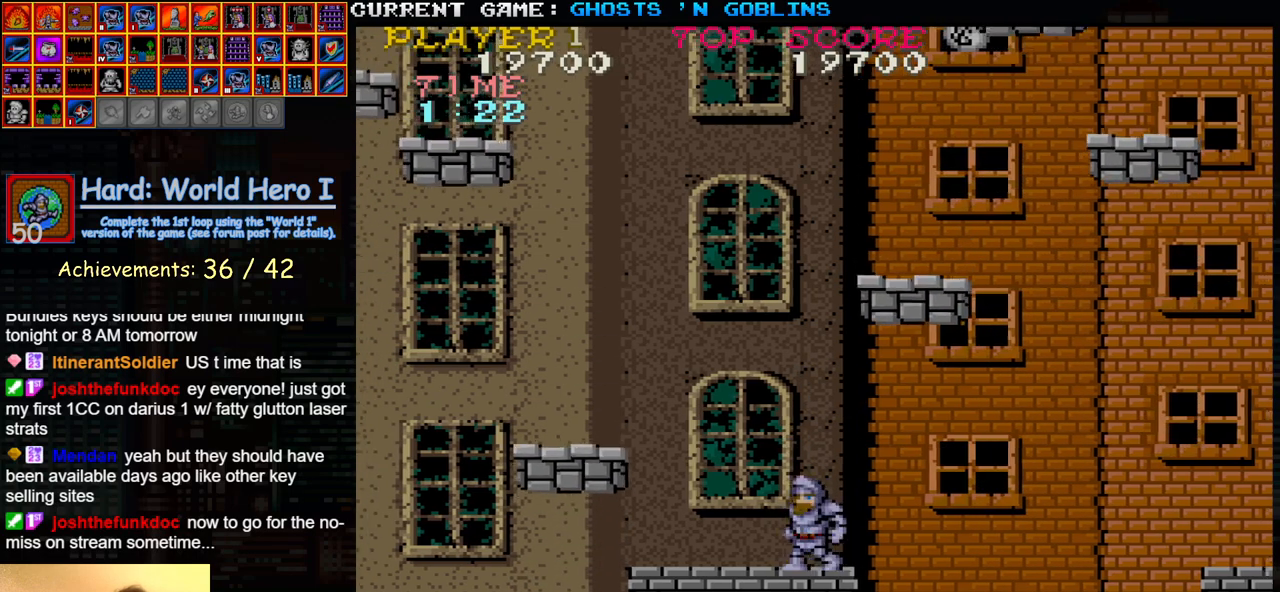
{"buttons": [], "left_stick": "center", "events": [[467, "left_stick", "center"]]}
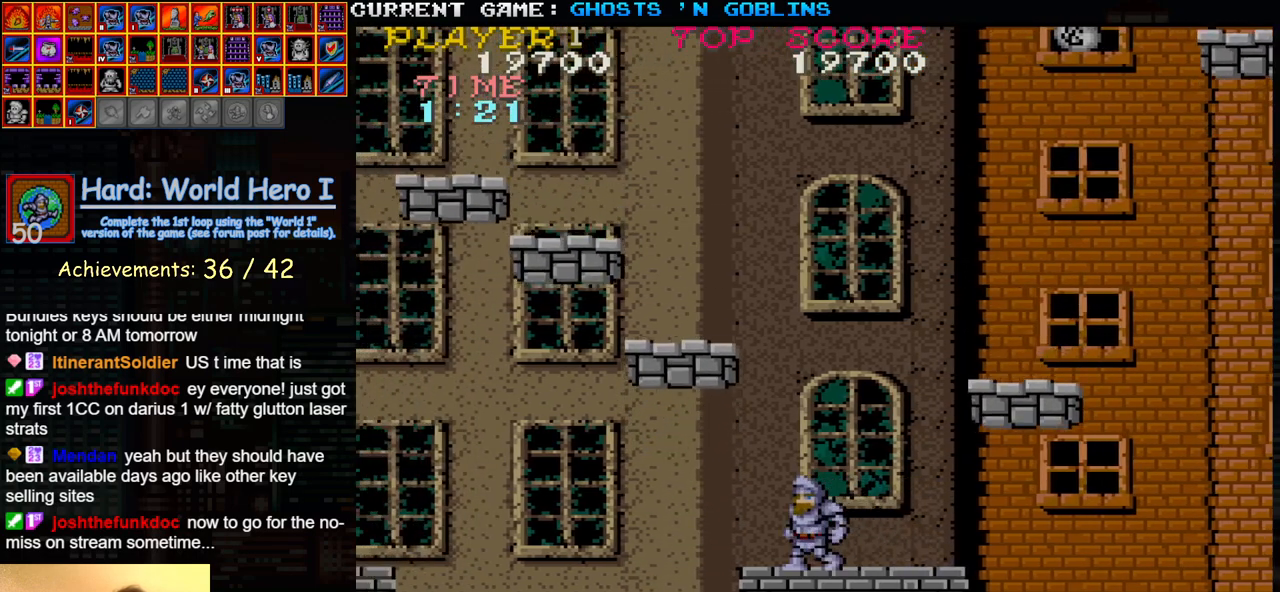
{"buttons": [], "left_stick": "right", "events": [[167, "left_stick", "right"], [400, "TRIANGLE", "down"], [467, "TRIANGLE", "up"]]}
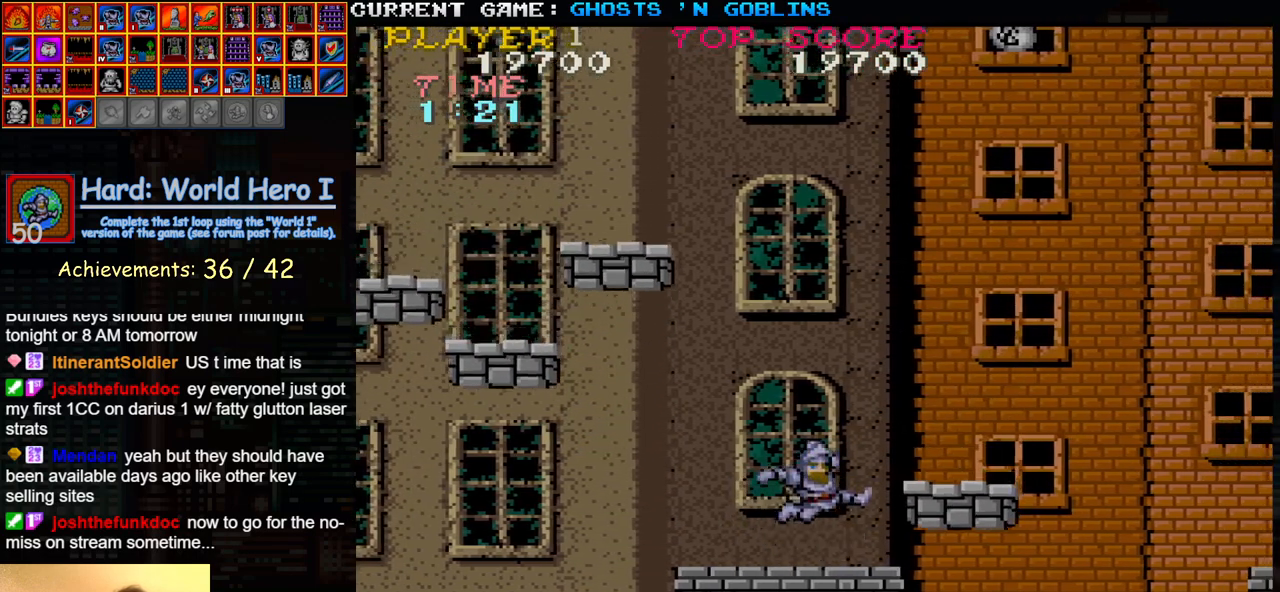
{"buttons": [], "left_stick": "center", "events": [[50, "TRIANGLE", "down"], [117, "TRIANGLE", "up"], [300, "left_stick", "center"]]}